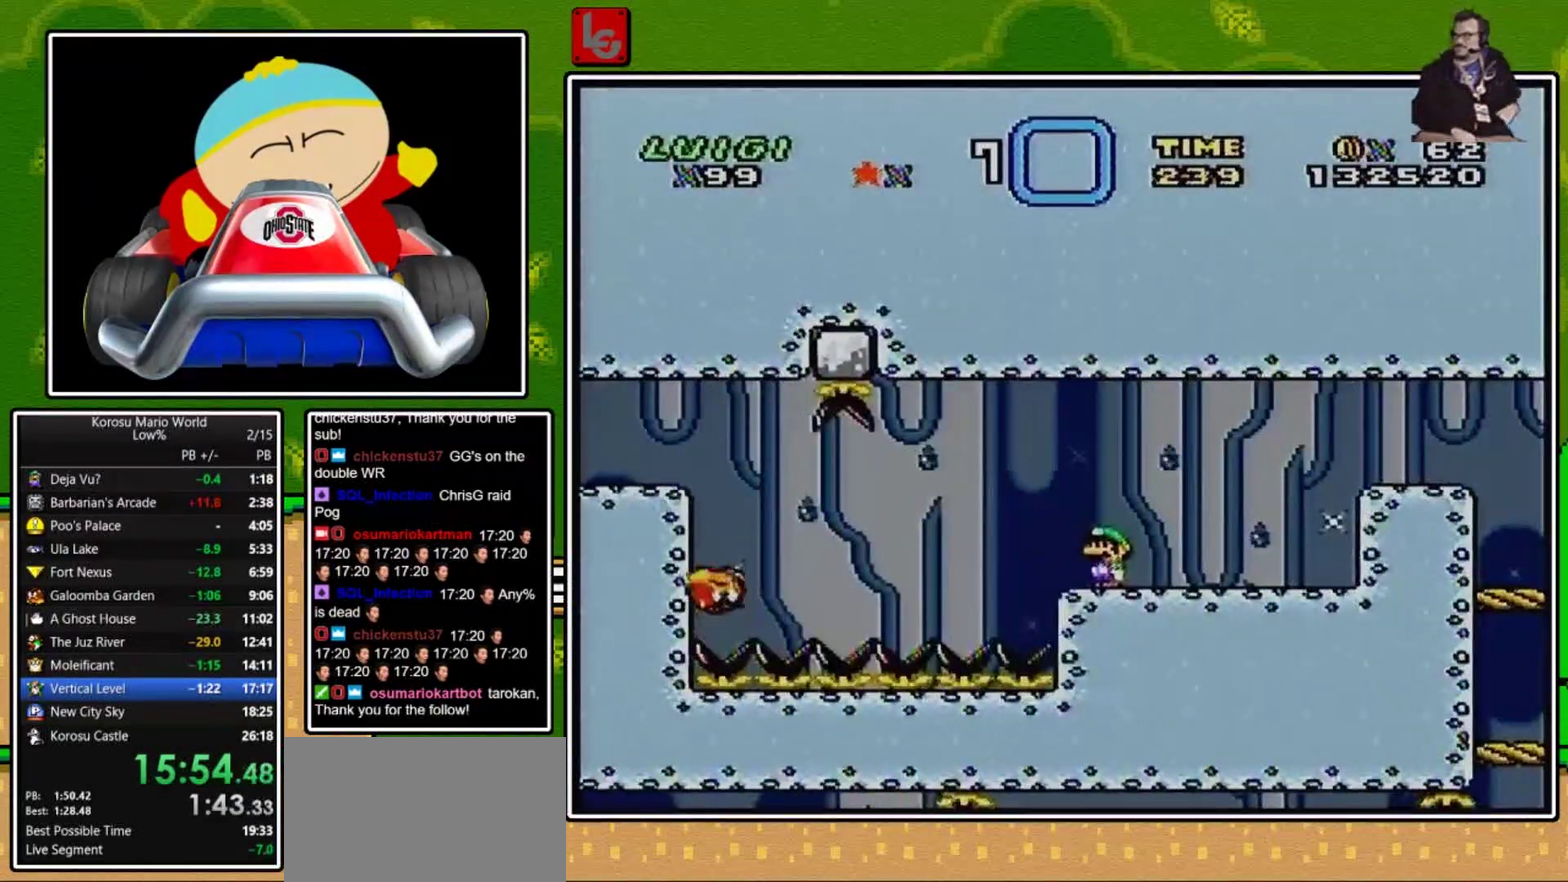
Gameplay with a controller (Nintendo layout); each line is a JSON object with the inputs held at the frame after it. "events" lists button and stick changes between this image and that frame as [ms after this image, input, new state], when the widget could be followed in between. Not read: L3 R3.
{"buttons": ["L1"], "events": []}
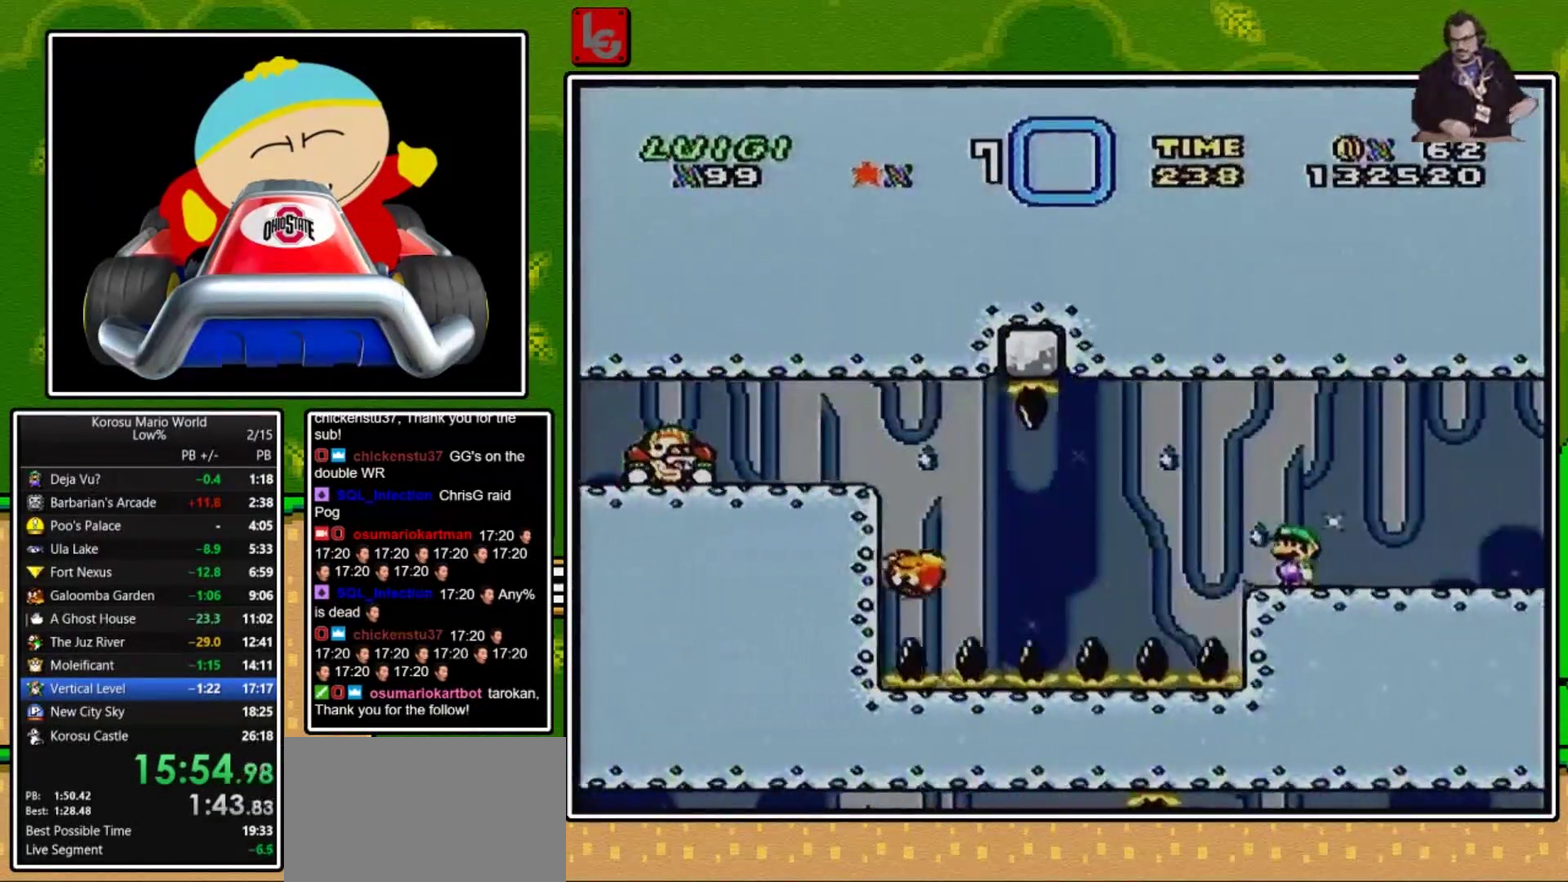
{"buttons": [], "events": [[467, "L1", "up"]]}
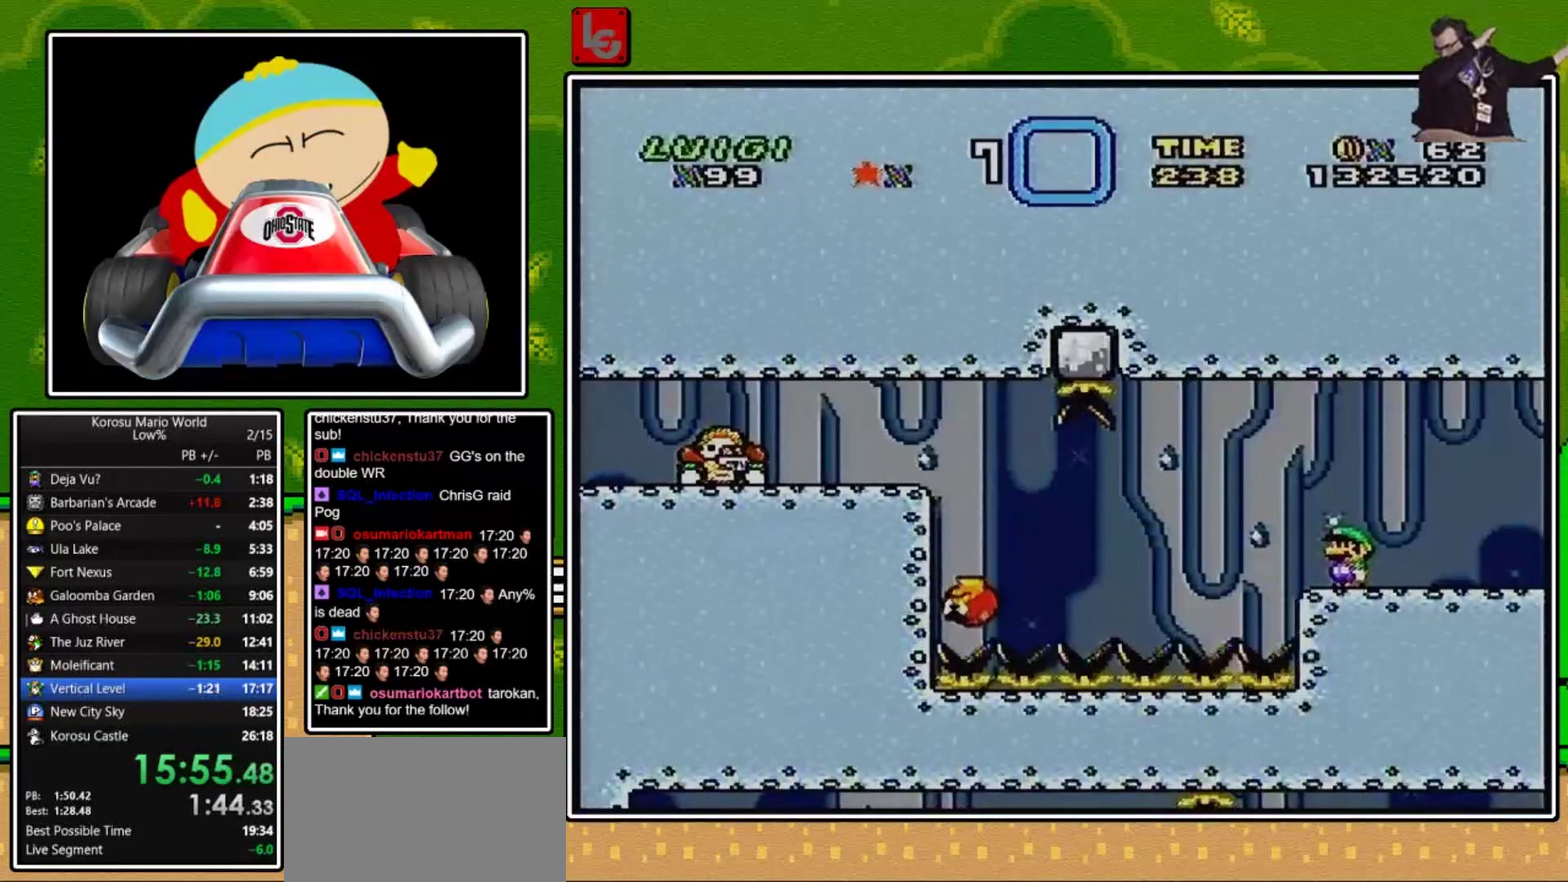
{"buttons": [], "events": [[233, "DPAD_LEFT", "down"], [333, "DPAD_LEFT", "up"]]}
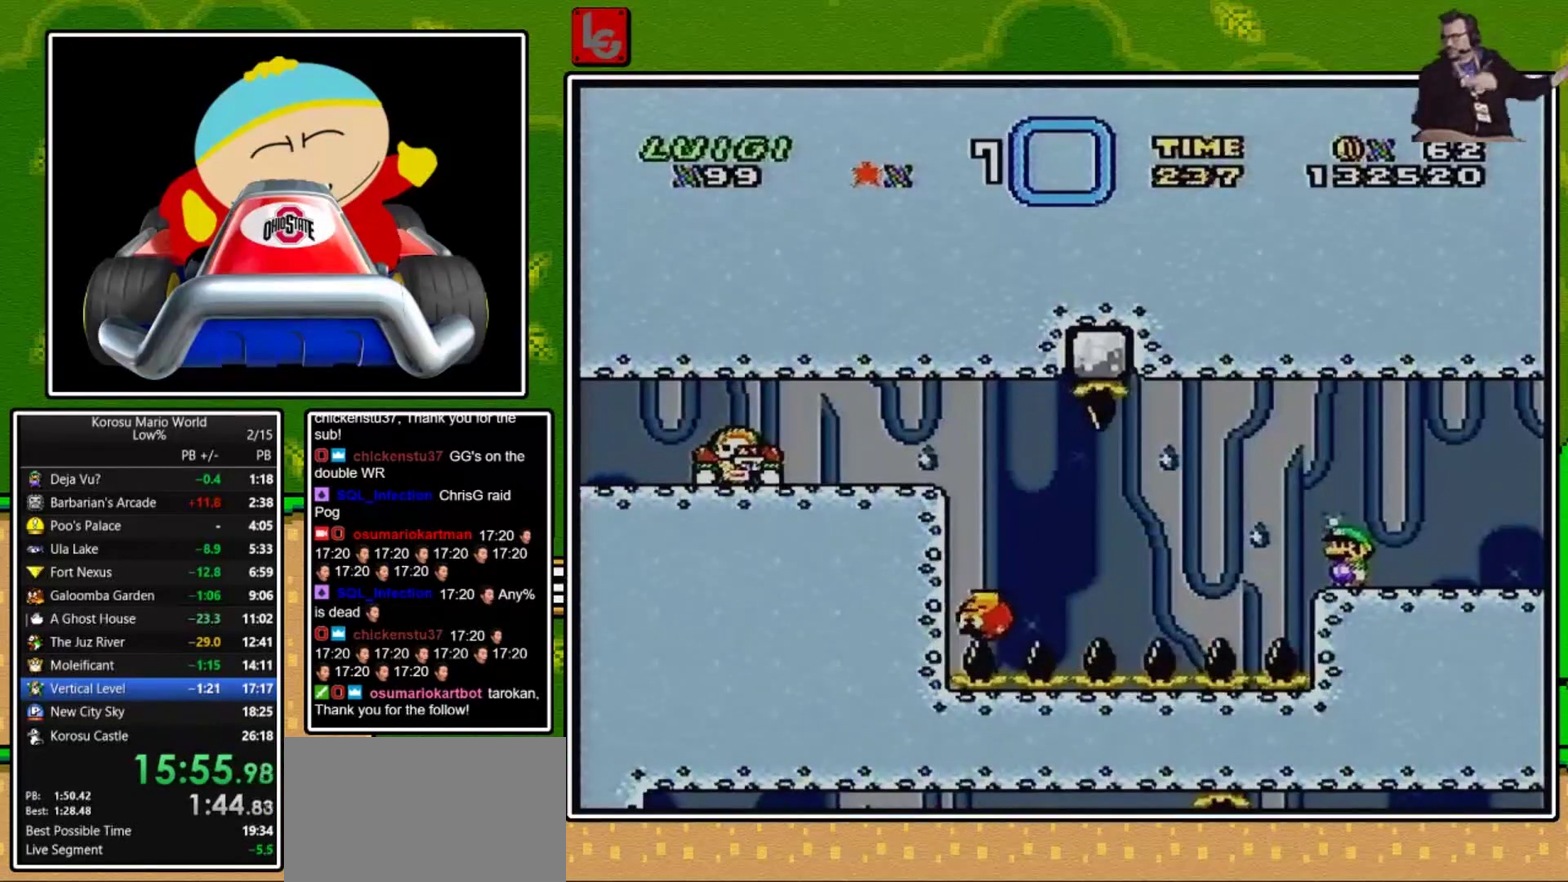
{"buttons": ["DPAD_DOWN"], "events": [[200, "DPAD_LEFT", "down"], [267, "DPAD_LEFT", "up"], [467, "DPAD_DOWN", "down"]]}
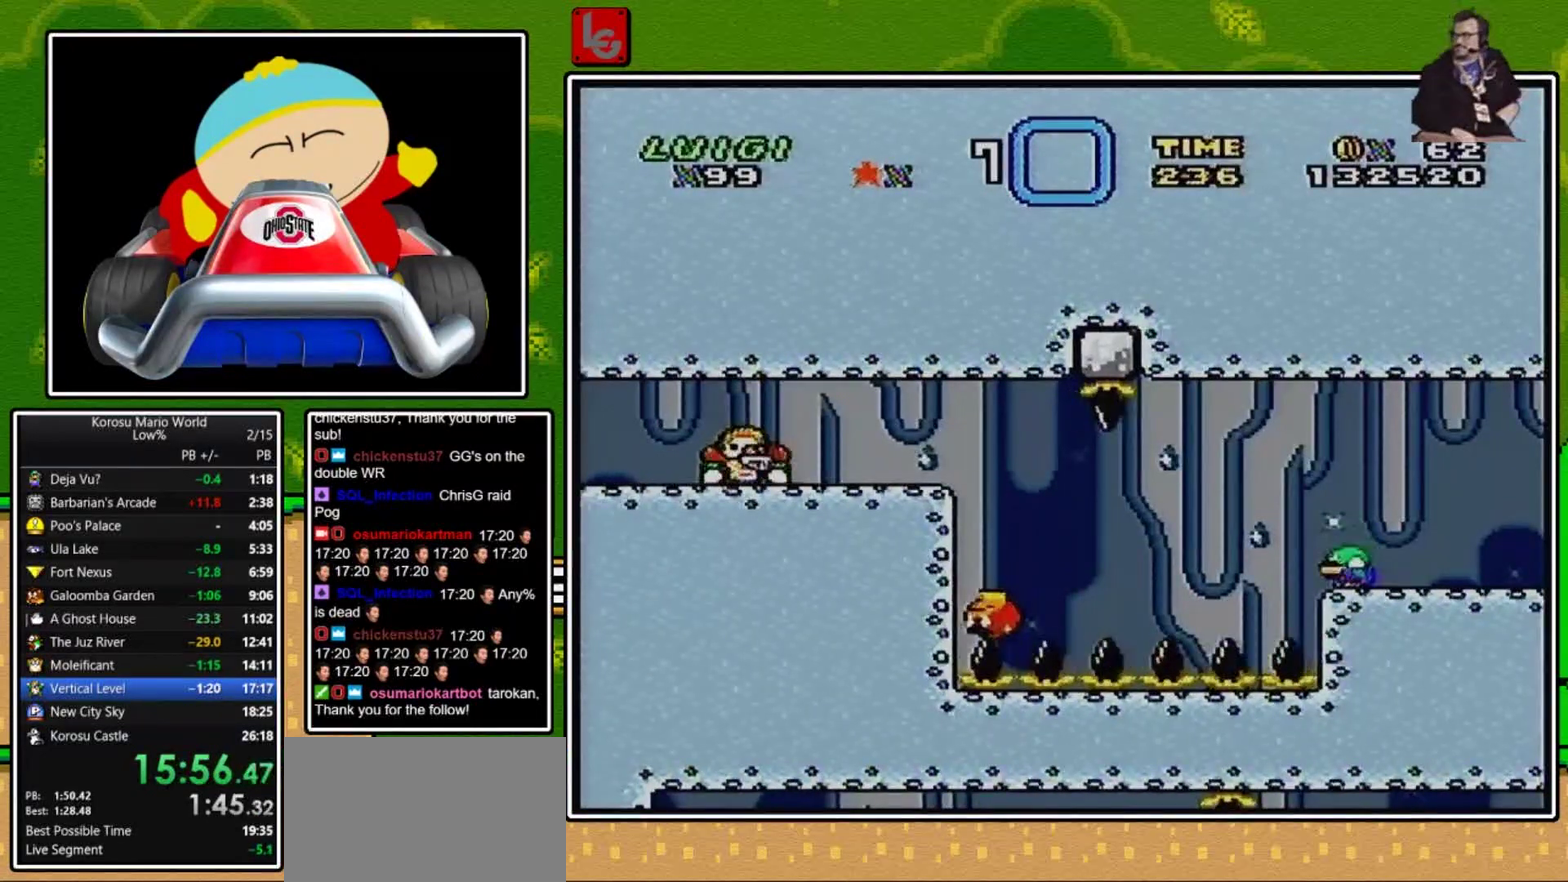
{"buttons": [], "events": [[200, "DPAD_DOWN", "up"], [267, "DPAD_DOWN", "down"], [333, "DPAD_DOWN", "up"]]}
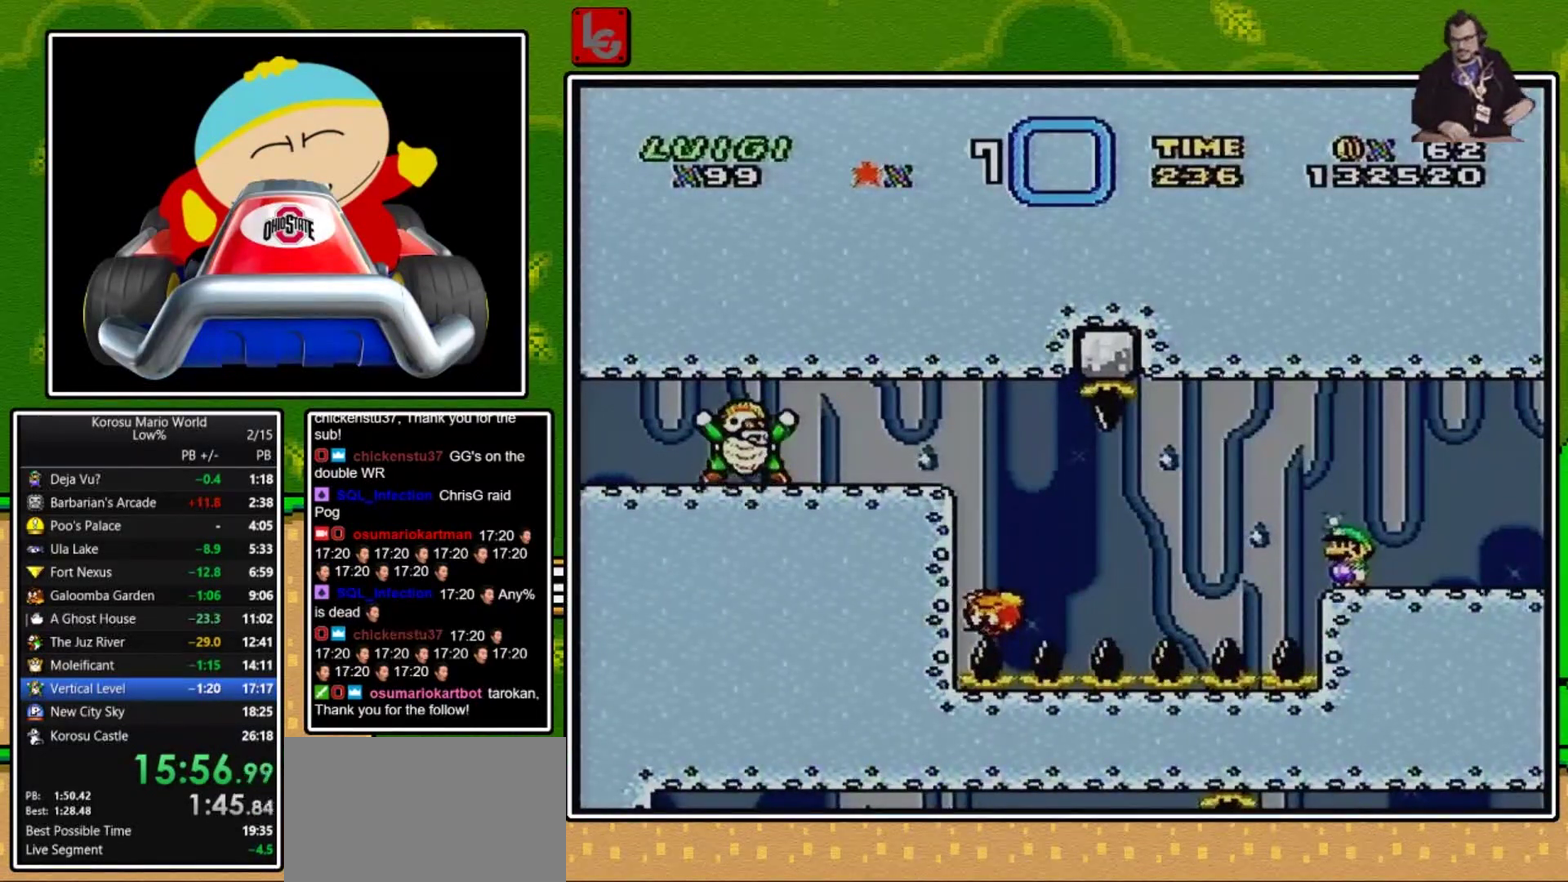
{"buttons": [], "events": []}
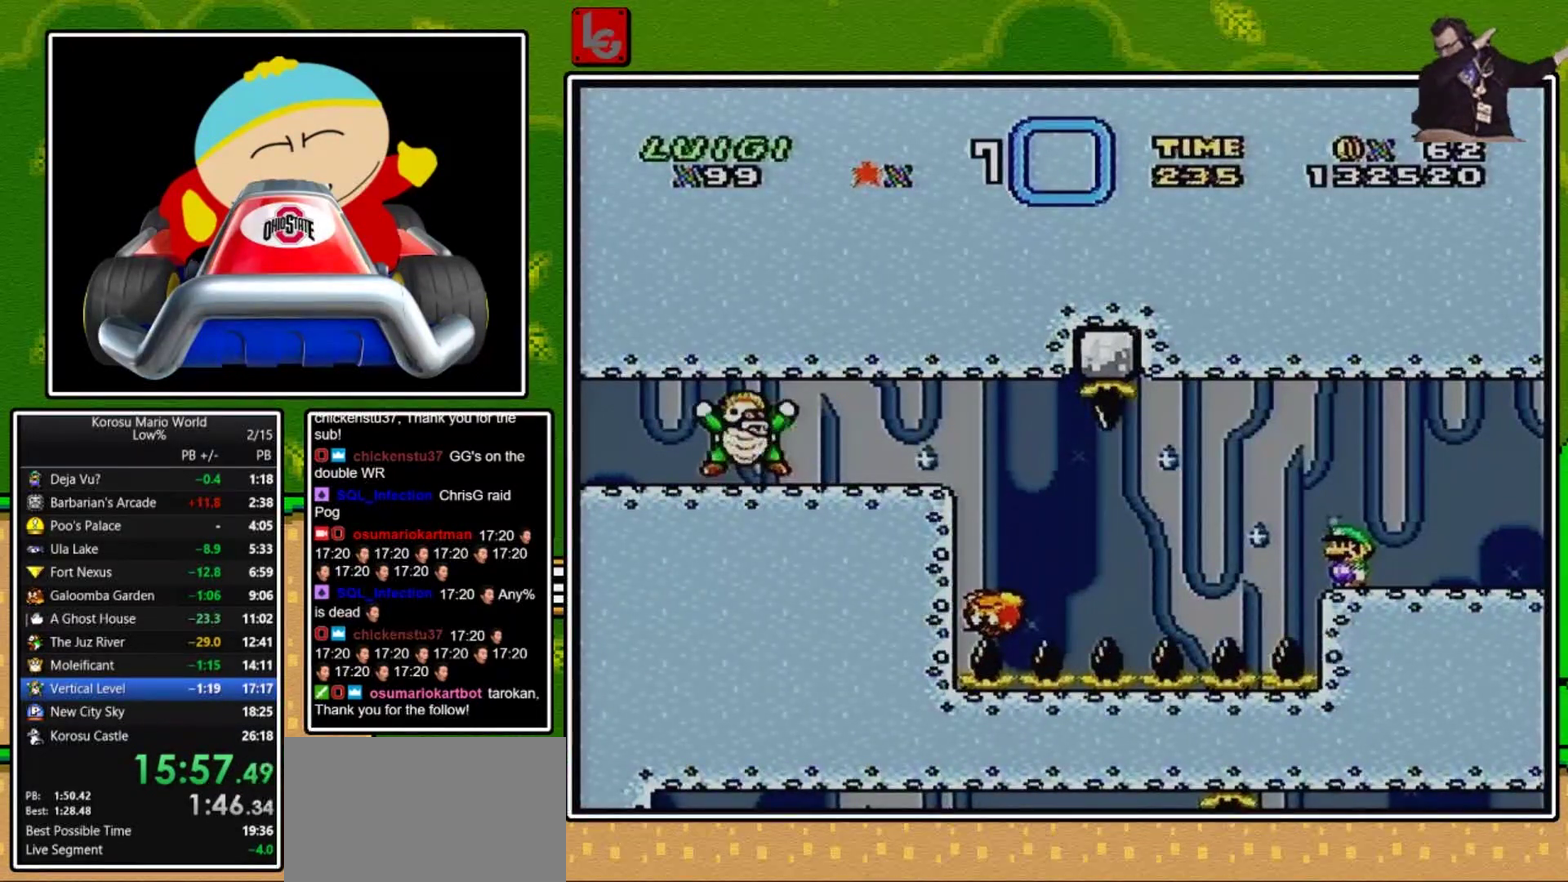
{"buttons": [], "events": []}
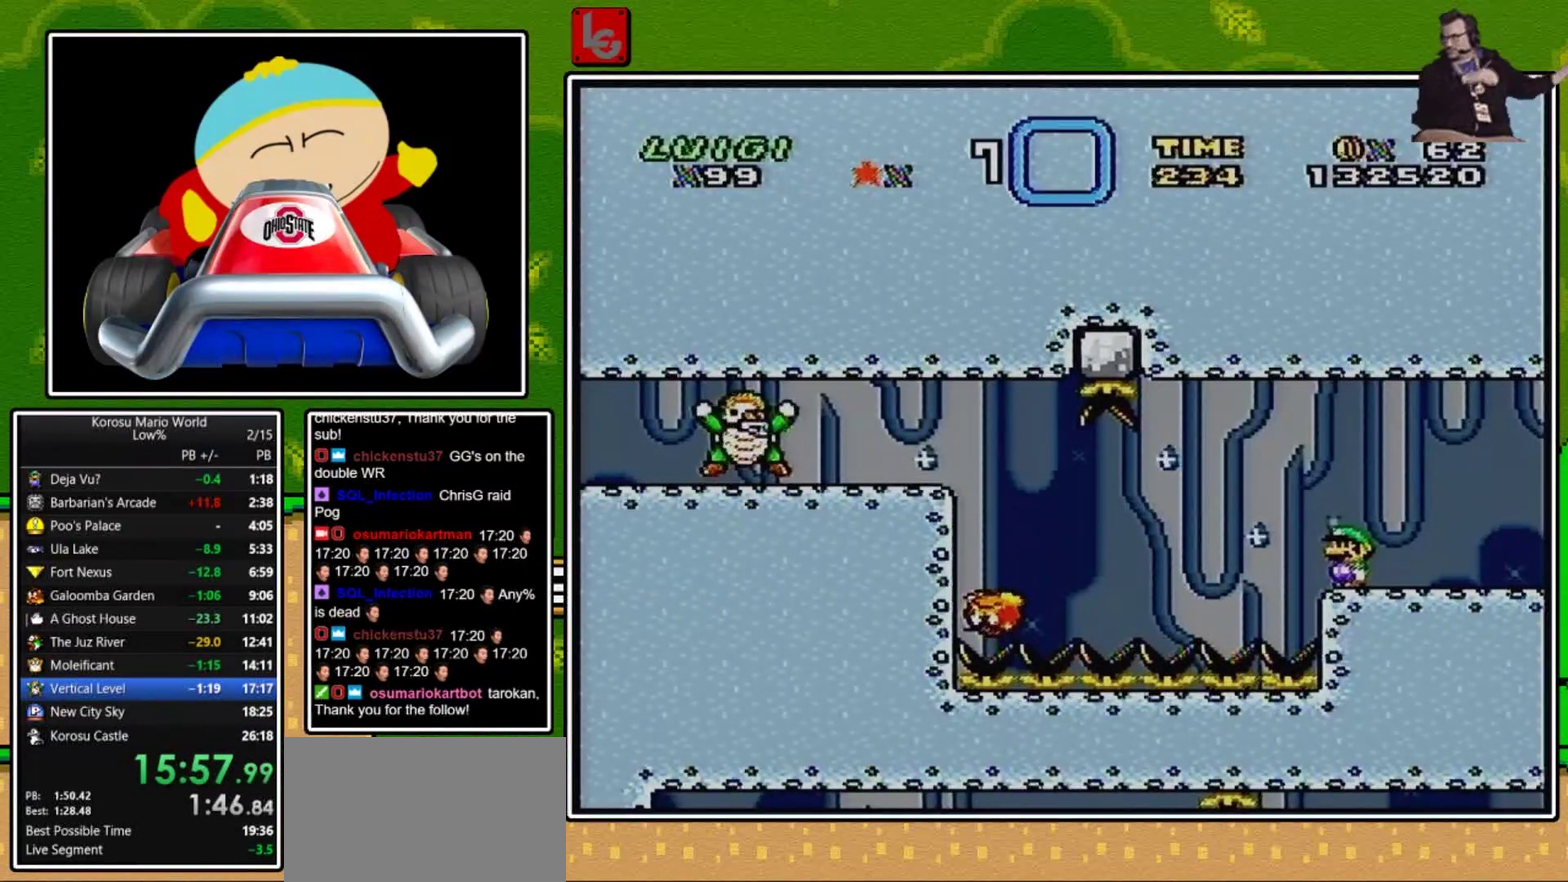
{"buttons": ["Y"], "events": [[267, "Y", "down"]]}
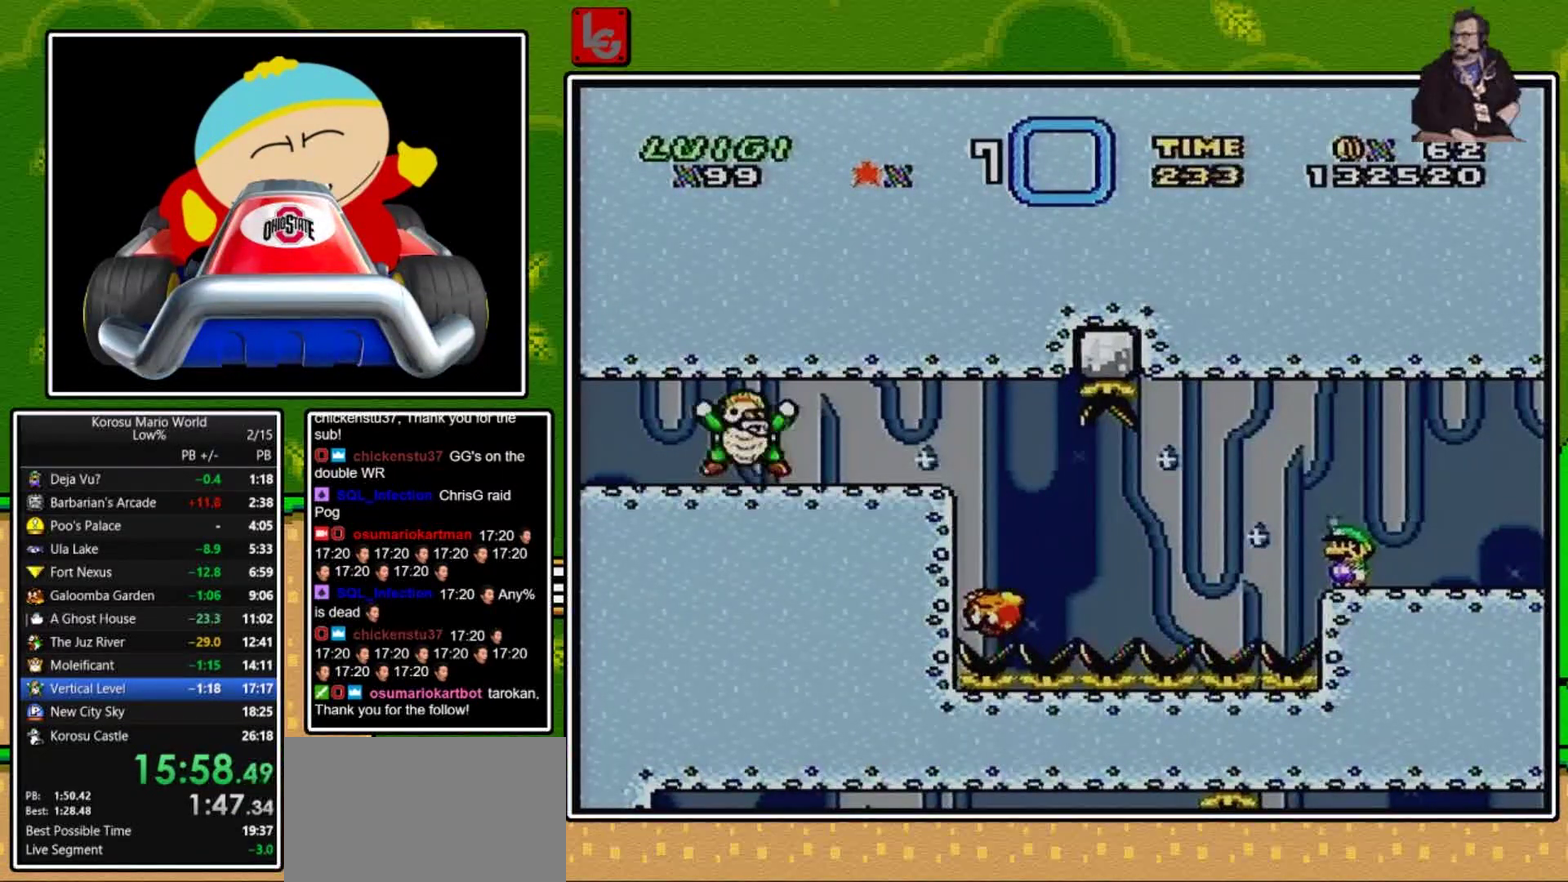
{"buttons": ["Y", "DPAD_DOWN"], "events": [[500, "DPAD_DOWN", "down"]]}
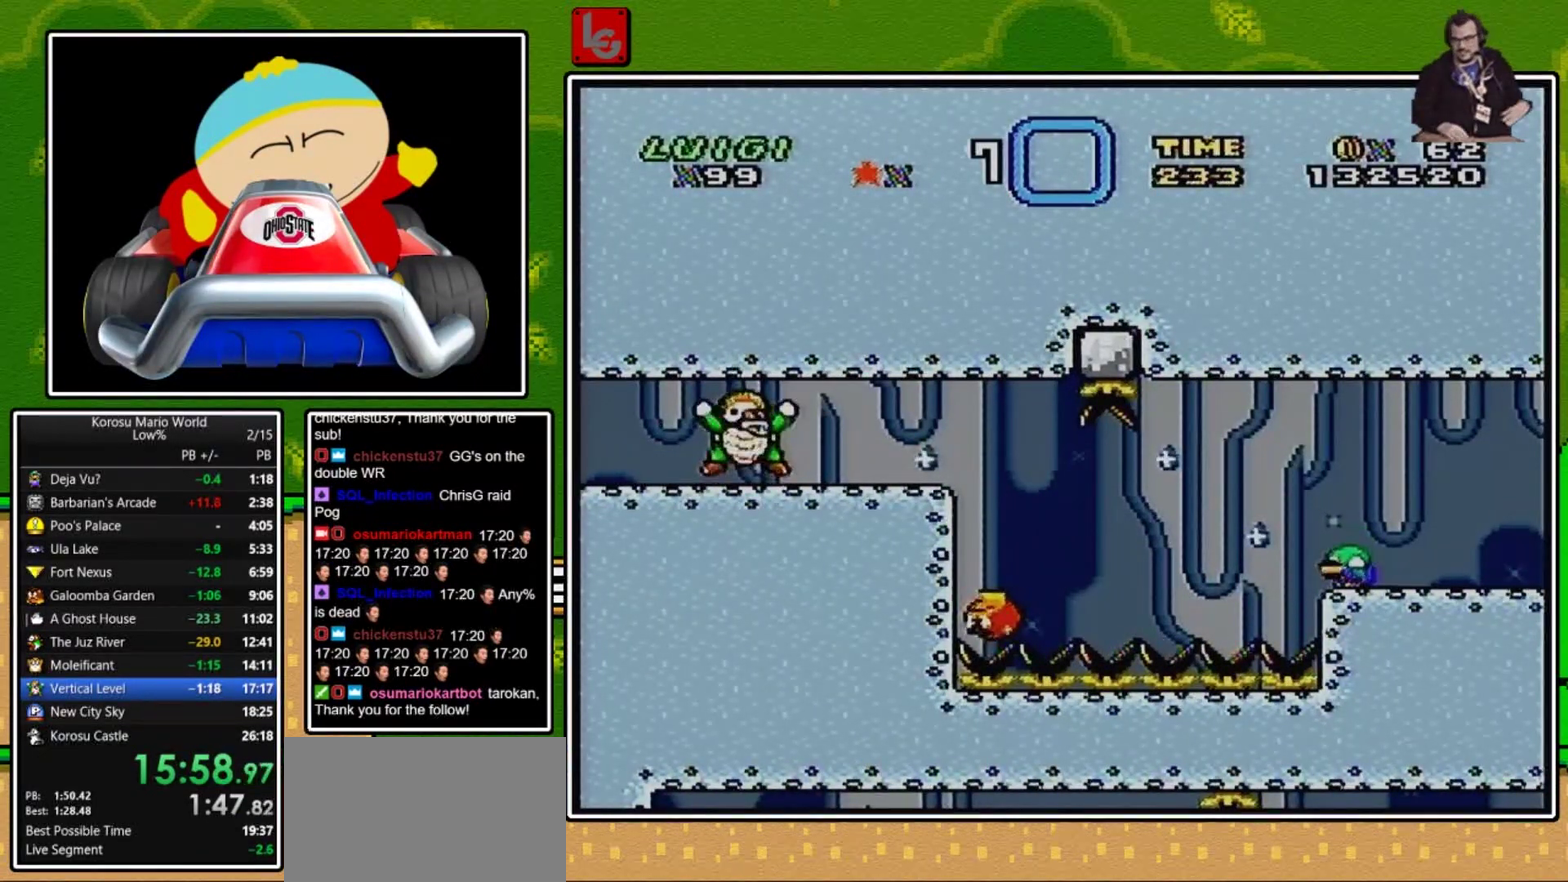
{"buttons": ["Y"], "events": [[334, "DPAD_DOWN", "up"]]}
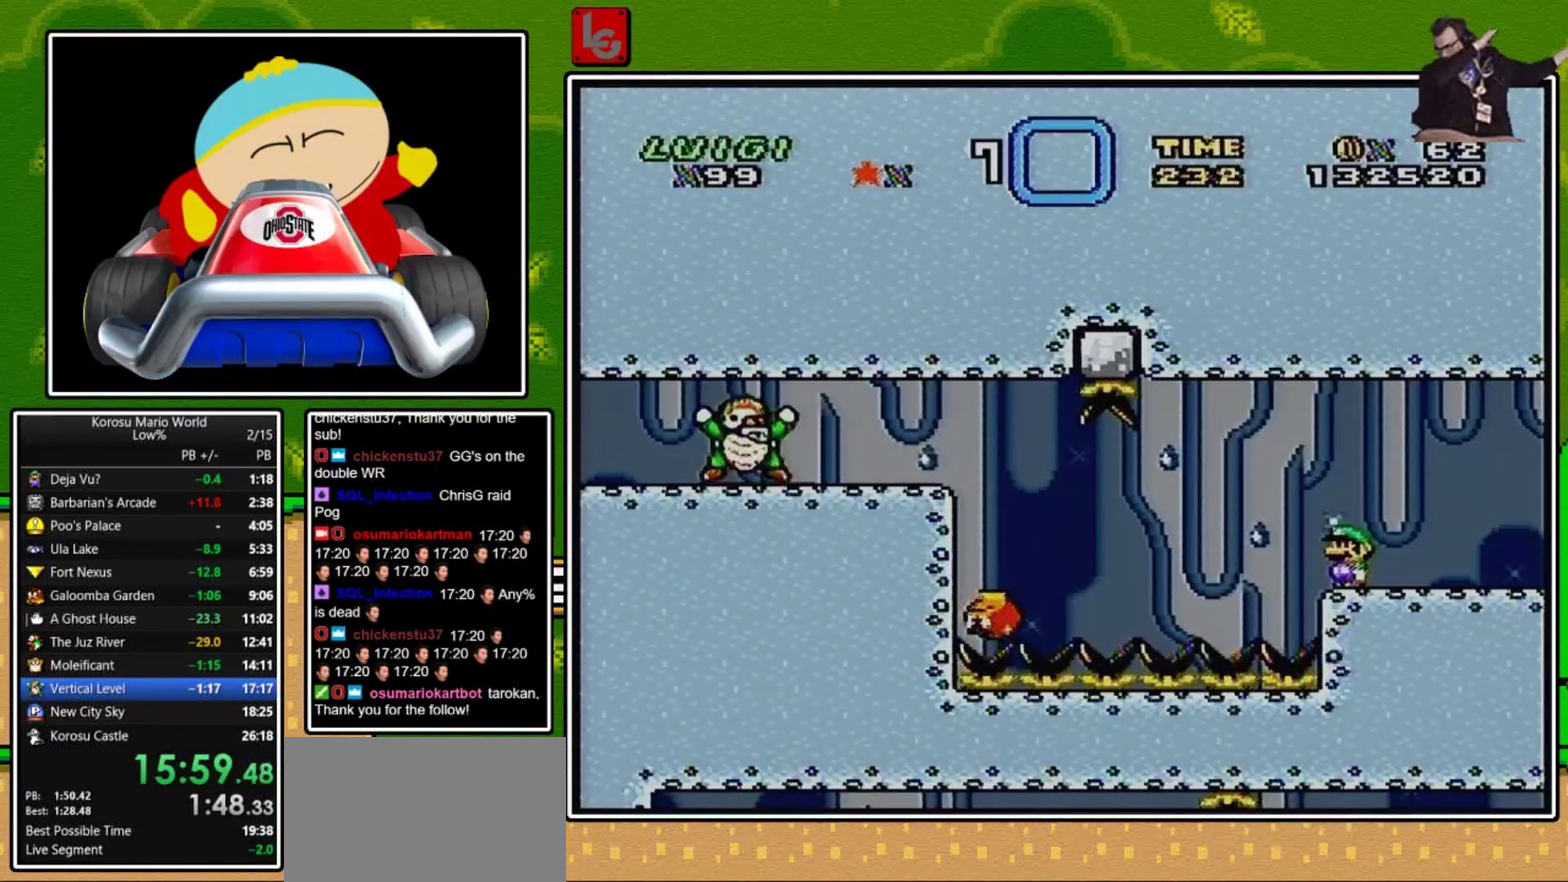
{"buttons": ["Y"], "events": []}